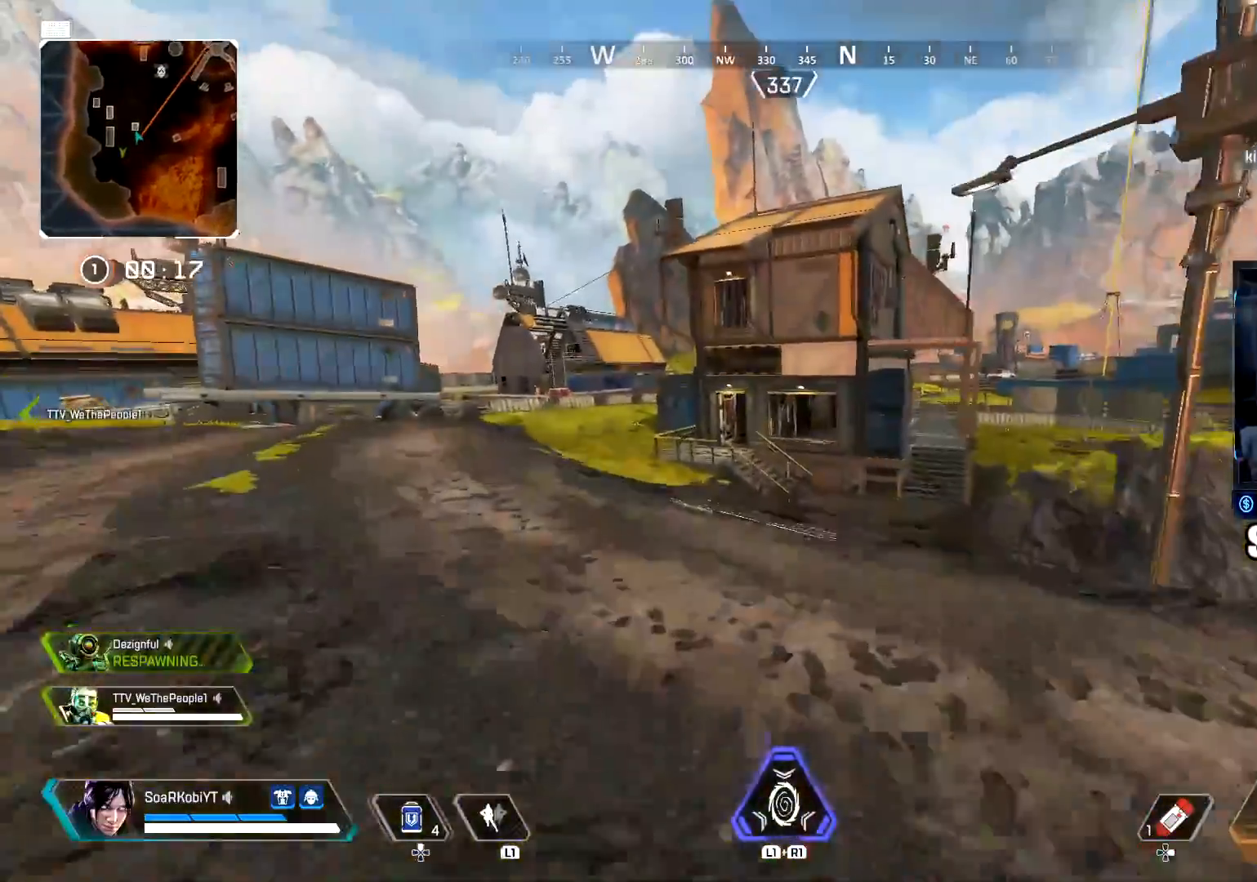
Gameplay with a controller (PlayStation layout); each line is a JSON object with the inputs held at the frame after it. "events" lists button and stick changes between this image and that frame as [ms after this image, input, new state], when the widget could be followed in between.
{"buttons": ["L3"], "left_stick": "up", "right_stick": "center", "events": [[101, "L3", "up"], [468, "L3", "down"]]}
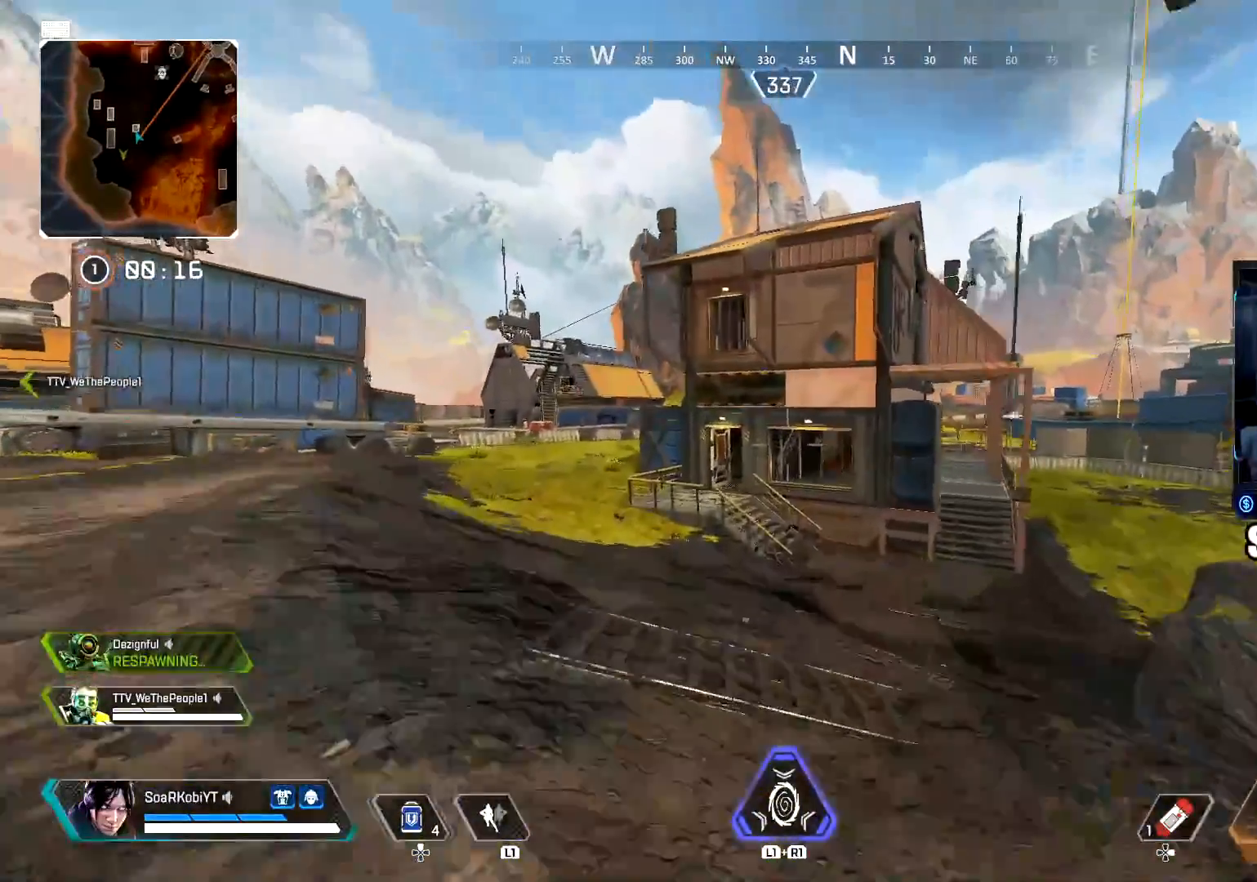
{"buttons": [], "left_stick": "up", "right_stick": "center", "events": [[83, "L3", "up"], [117, "TRIANGLE", "down"], [250, "TRIANGLE", "up"]]}
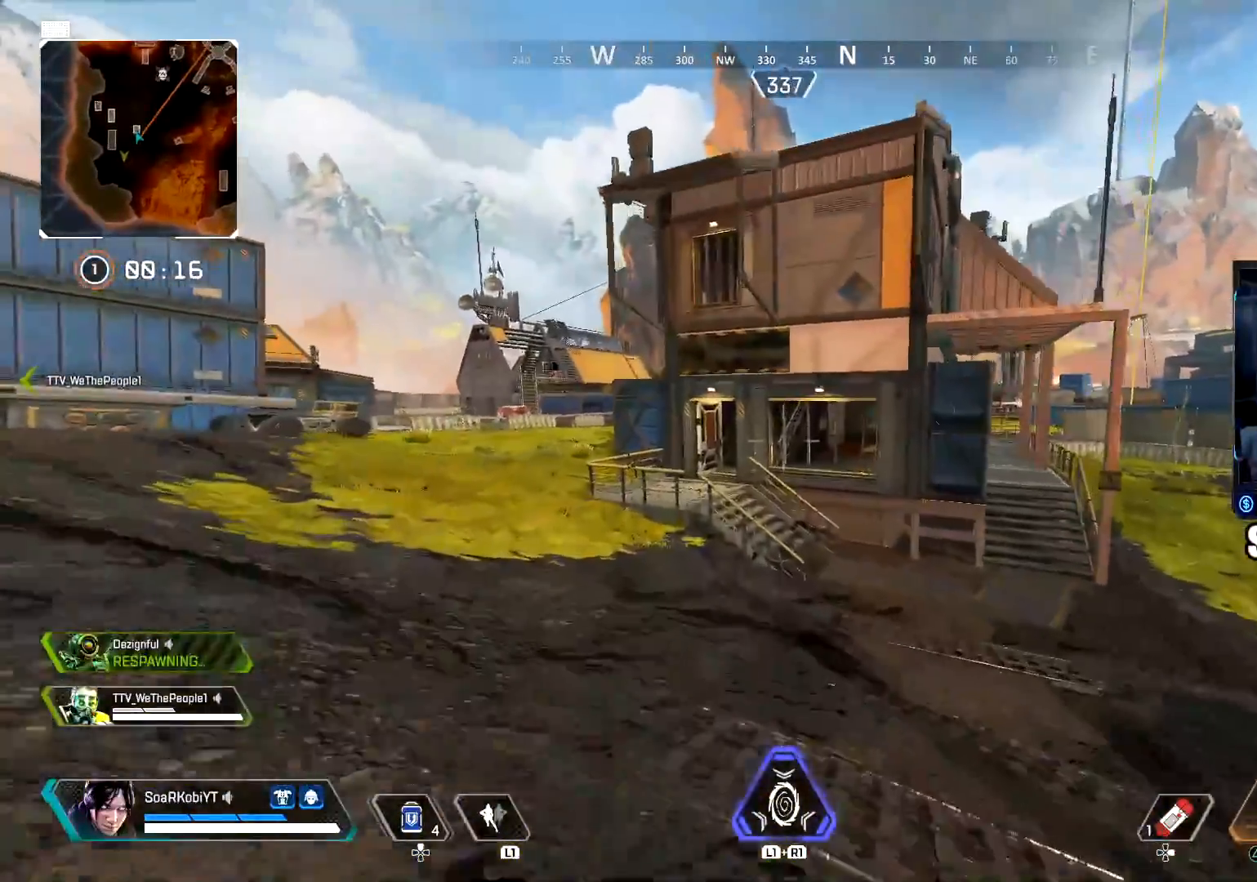
{"buttons": ["CIRCLE"], "left_stick": "up", "right_stick": "right", "events": [[151, "right_stick", "right"], [284, "right_stick", "center"], [418, "right_stick", "right"], [501, "CIRCLE", "down"]]}
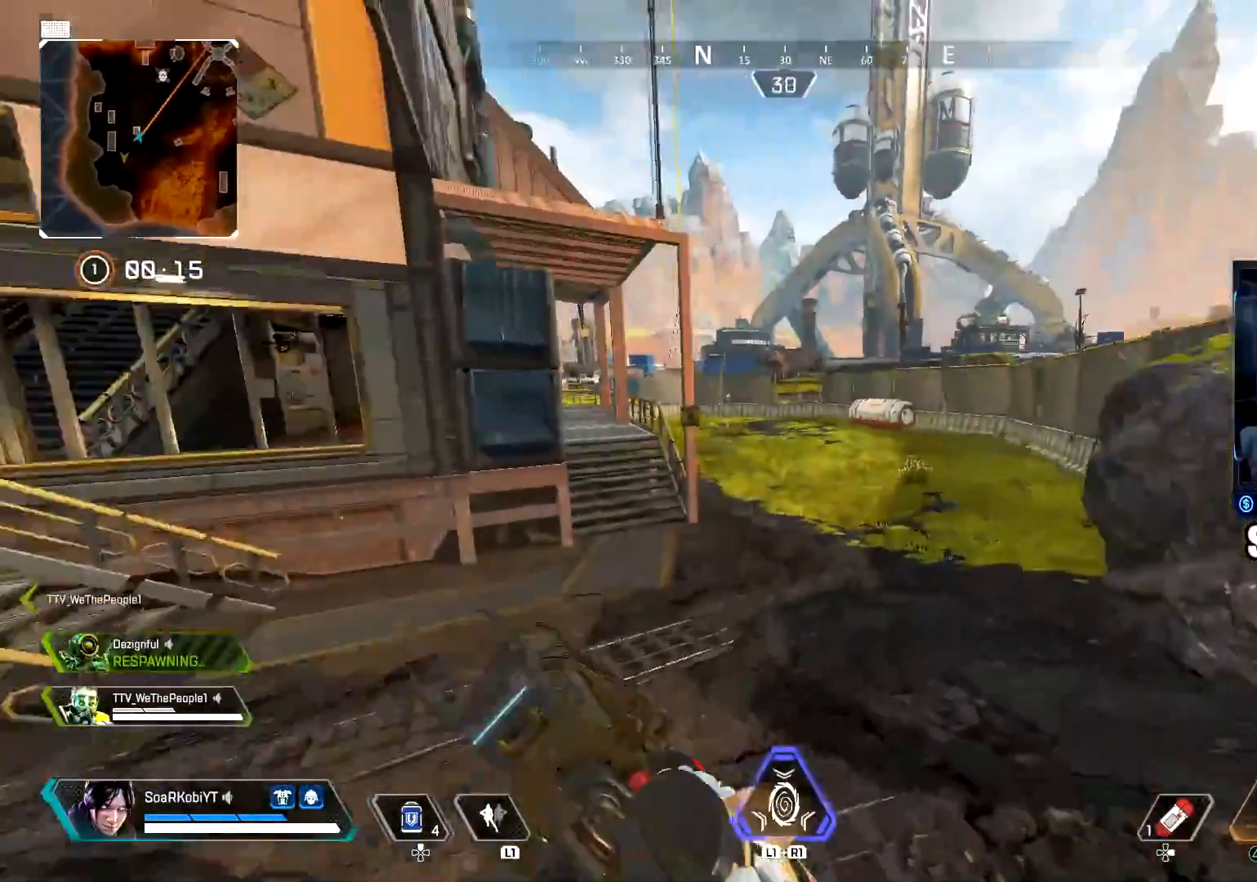
{"buttons": ["TRIANGLE"], "left_stick": "right", "right_stick": "right", "events": [[17, "right_stick", "center"], [167, "CIRCLE", "up"], [250, "CROSS", "down"], [300, "right_stick", "right"], [334, "left_stick", "up-right"], [367, "CROSS", "up"], [434, "left_stick", "right"], [467, "TRIANGLE", "down"]]}
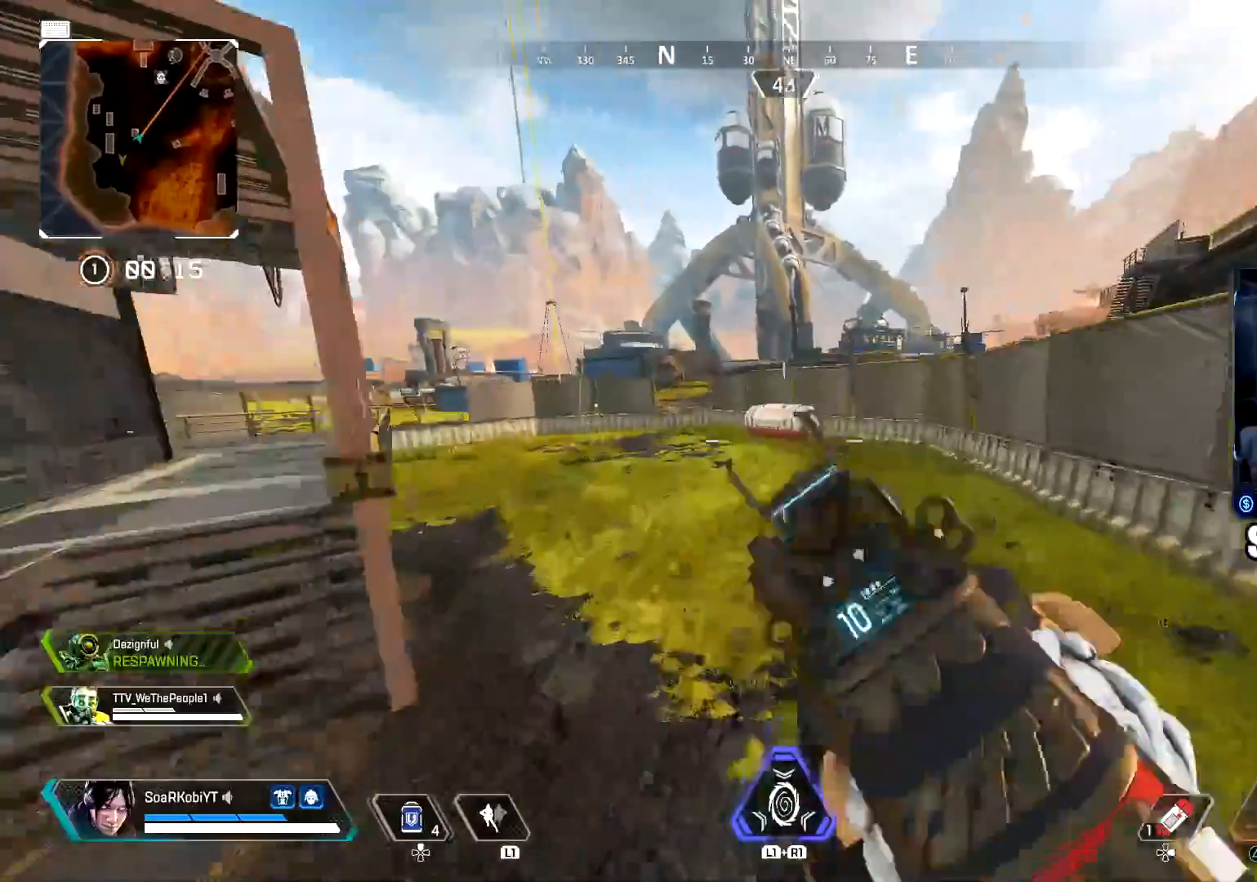
{"buttons": ["CIRCLE"], "left_stick": "up", "right_stick": "center", "events": [[50, "right_stick", "center"], [184, "left_stick", "up"], [351, "TRIANGLE", "up"], [484, "CIRCLE", "down"]]}
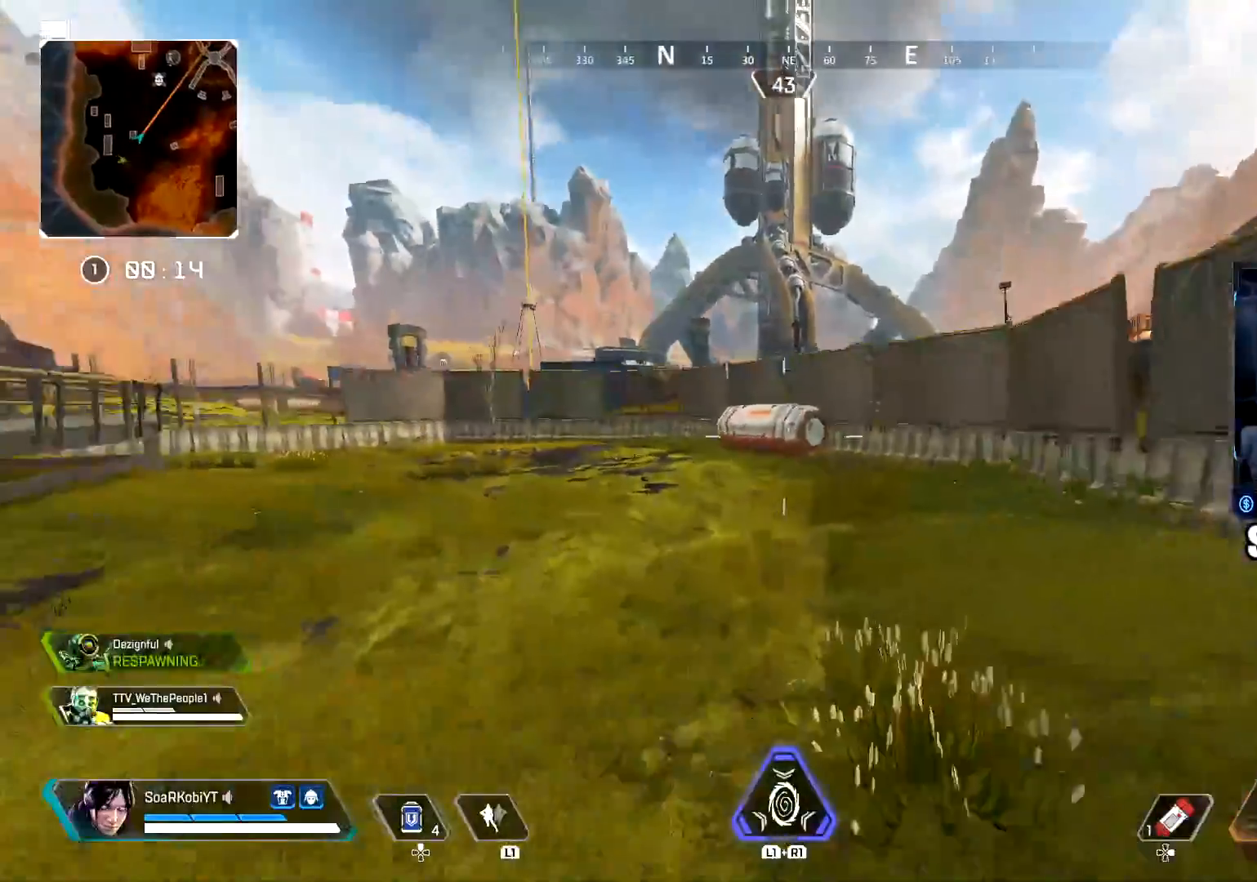
{"buttons": ["CIRCLE", "L3"], "left_stick": "up", "right_stick": "center", "events": [[200, "CIRCLE", "up"], [250, "L3", "down"], [367, "CIRCLE", "down"], [384, "L3", "up"], [500, "L3", "down"]]}
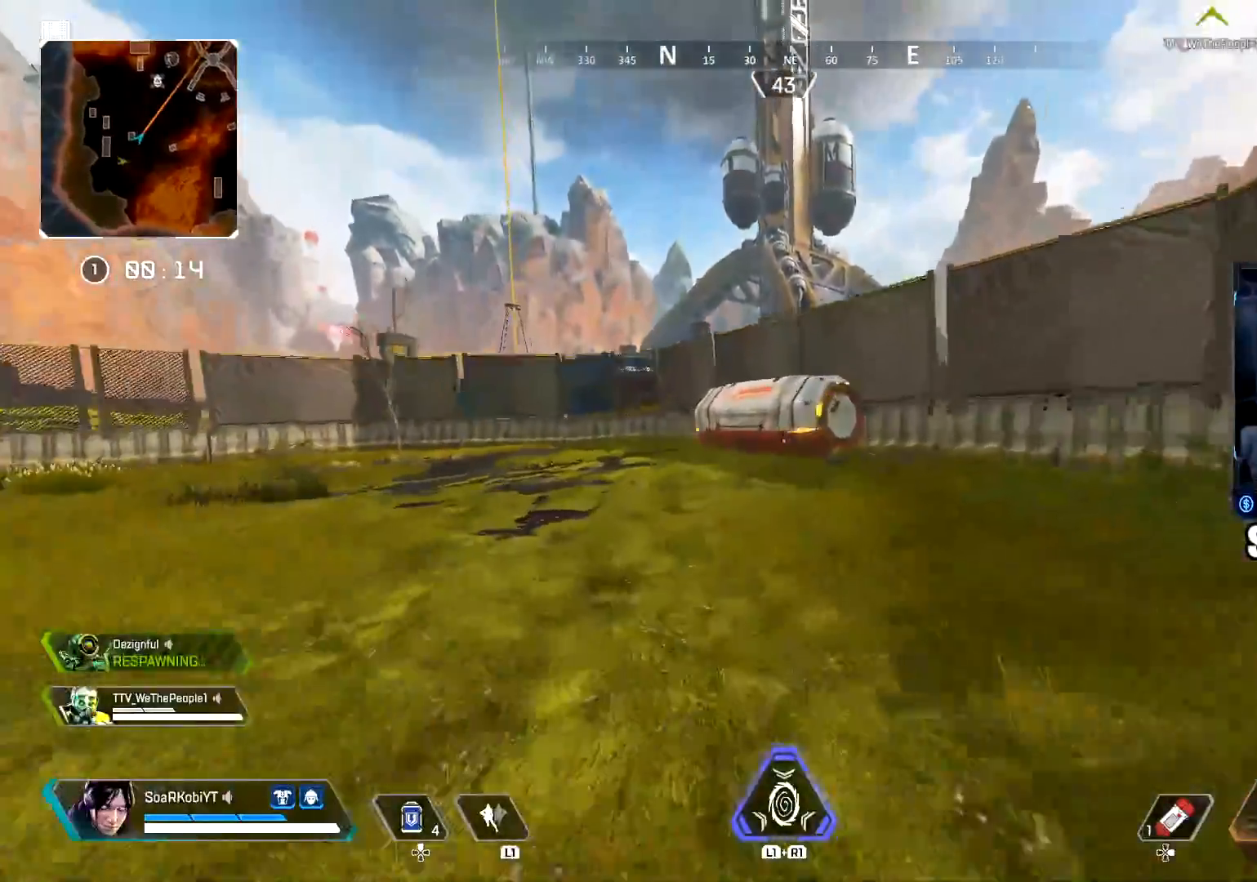
{"buttons": ["SQUARE", "L3"], "left_stick": "up", "right_stick": "center", "events": [[17, "CIRCLE", "up"], [117, "CIRCLE", "down"], [117, "L3", "up"], [217, "L3", "down"], [251, "CIRCLE", "up"], [334, "L3", "up"], [418, "L3", "down"], [468, "SQUARE", "down"]]}
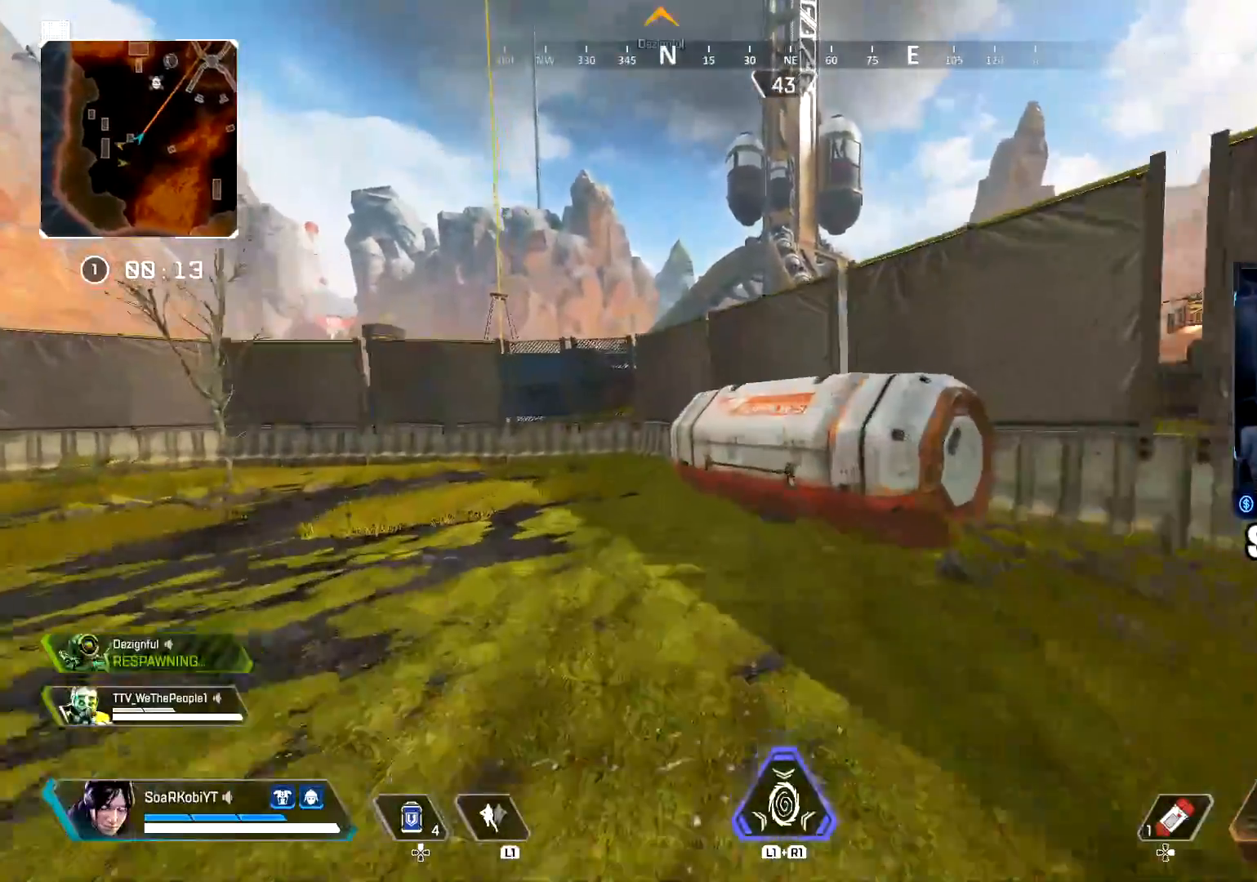
{"buttons": ["TRIANGLE"], "left_stick": "left", "right_stick": "down-right", "events": [[17, "SQUARE", "up"], [33, "L3", "up"], [117, "SQUARE", "down"], [167, "SQUARE", "up"], [267, "SQUARE", "down"], [317, "SQUARE", "up"], [384, "right_stick", "down-right"], [434, "left_stick", "left"], [467, "TRIANGLE", "down"]]}
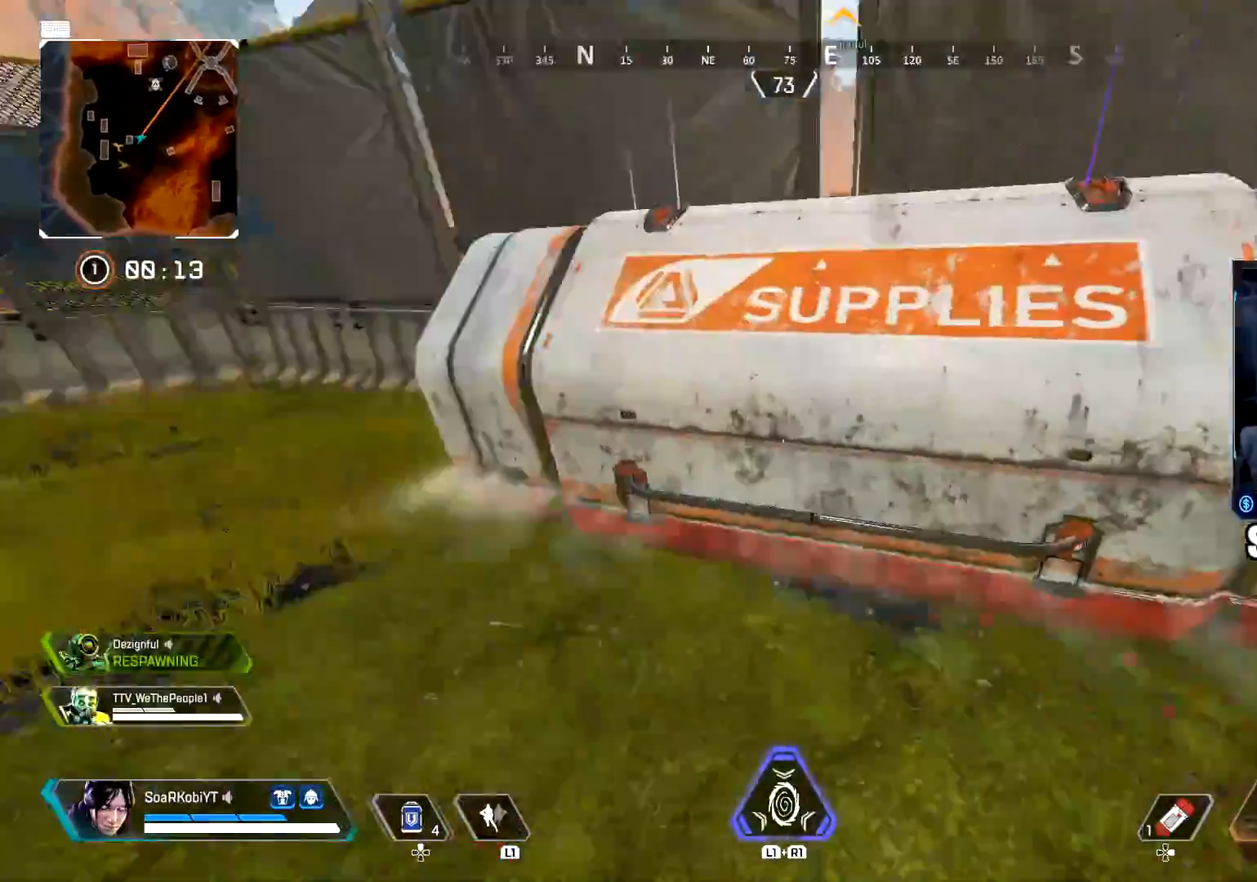
{"buttons": [], "left_stick": "up", "right_stick": "center", "events": [[50, "TRIANGLE", "up"], [84, "right_stick", "center"], [134, "right_stick", "left"], [151, "CIRCLE", "down"], [167, "left_stick", "down"], [234, "CIRCLE", "up"], [234, "right_stick", "center"], [251, "left_stick", "right"], [334, "CROSS", "down"], [367, "left_stick", "up-left"], [451, "CROSS", "up"], [468, "left_stick", "up"]]}
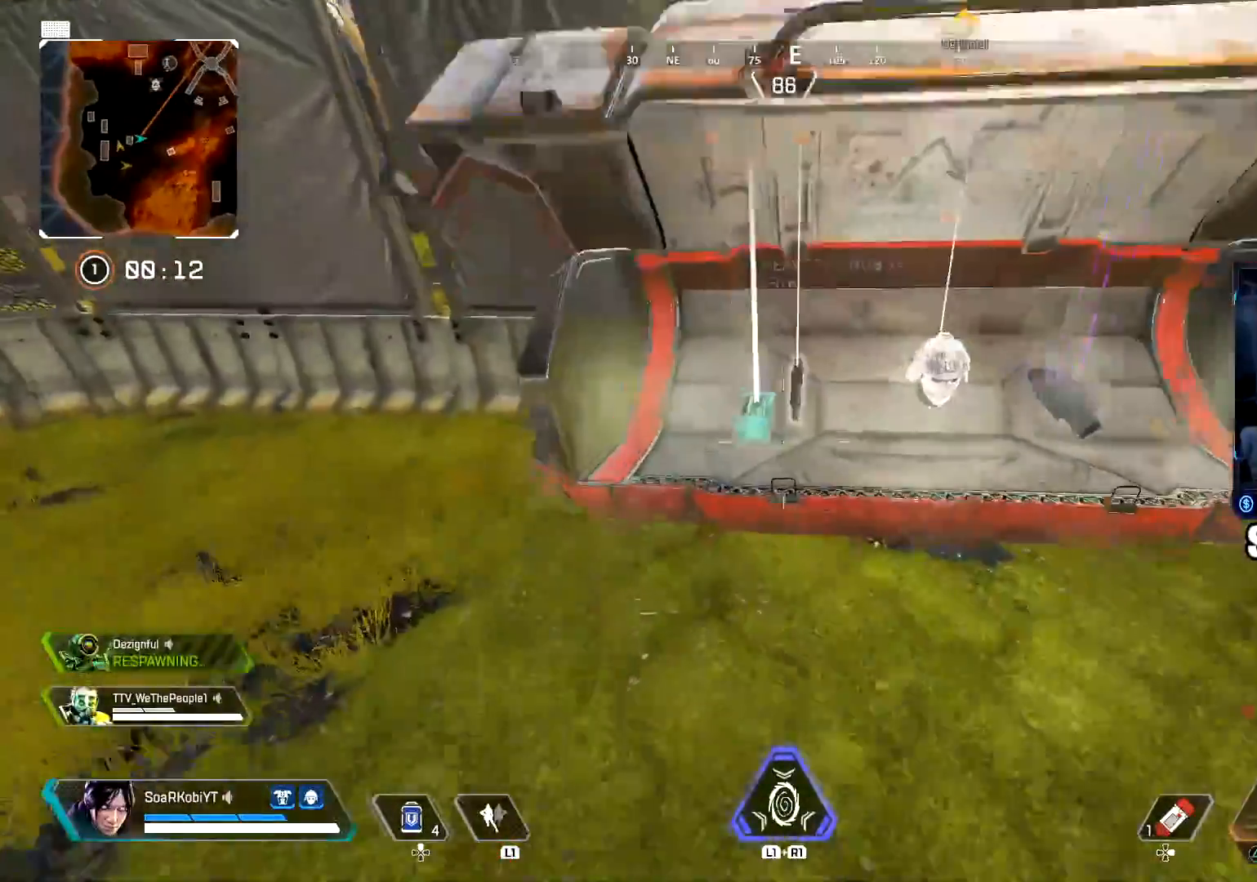
{"buttons": [], "left_stick": "right", "right_stick": "right", "events": [[17, "left_stick", "up-right"], [117, "left_stick", "center"], [167, "left_stick", "left"], [300, "left_stick", "center"], [350, "SQUARE", "down"], [384, "left_stick", "right"], [417, "SQUARE", "up"], [467, "right_stick", "right"]]}
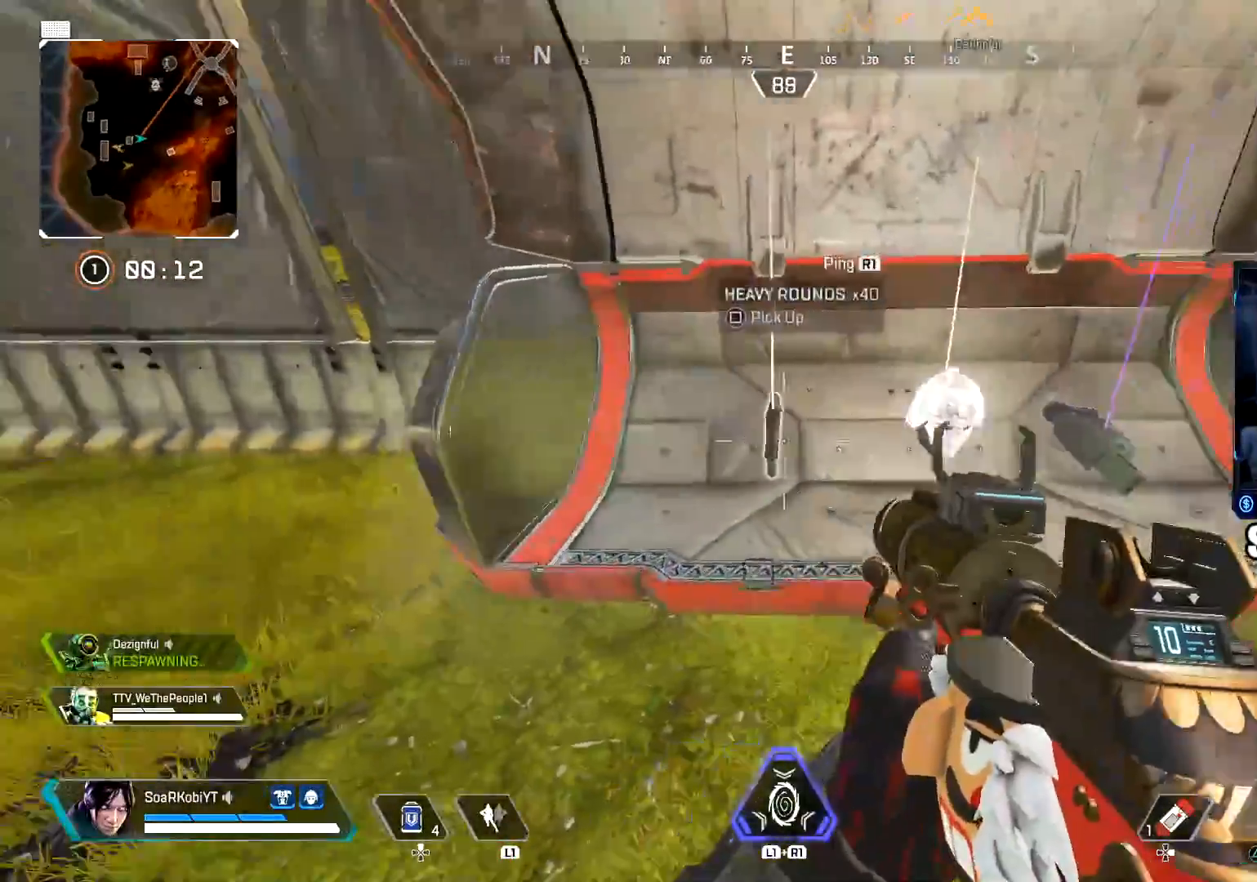
{"buttons": ["SQUARE"], "left_stick": "center", "right_stick": "center", "events": [[101, "right_stick", "up-left"], [167, "SQUARE", "down"], [184, "left_stick", "center"], [201, "right_stick", "center"], [234, "SQUARE", "up"], [384, "right_stick", "left"], [468, "SQUARE", "down"], [468, "right_stick", "center"]]}
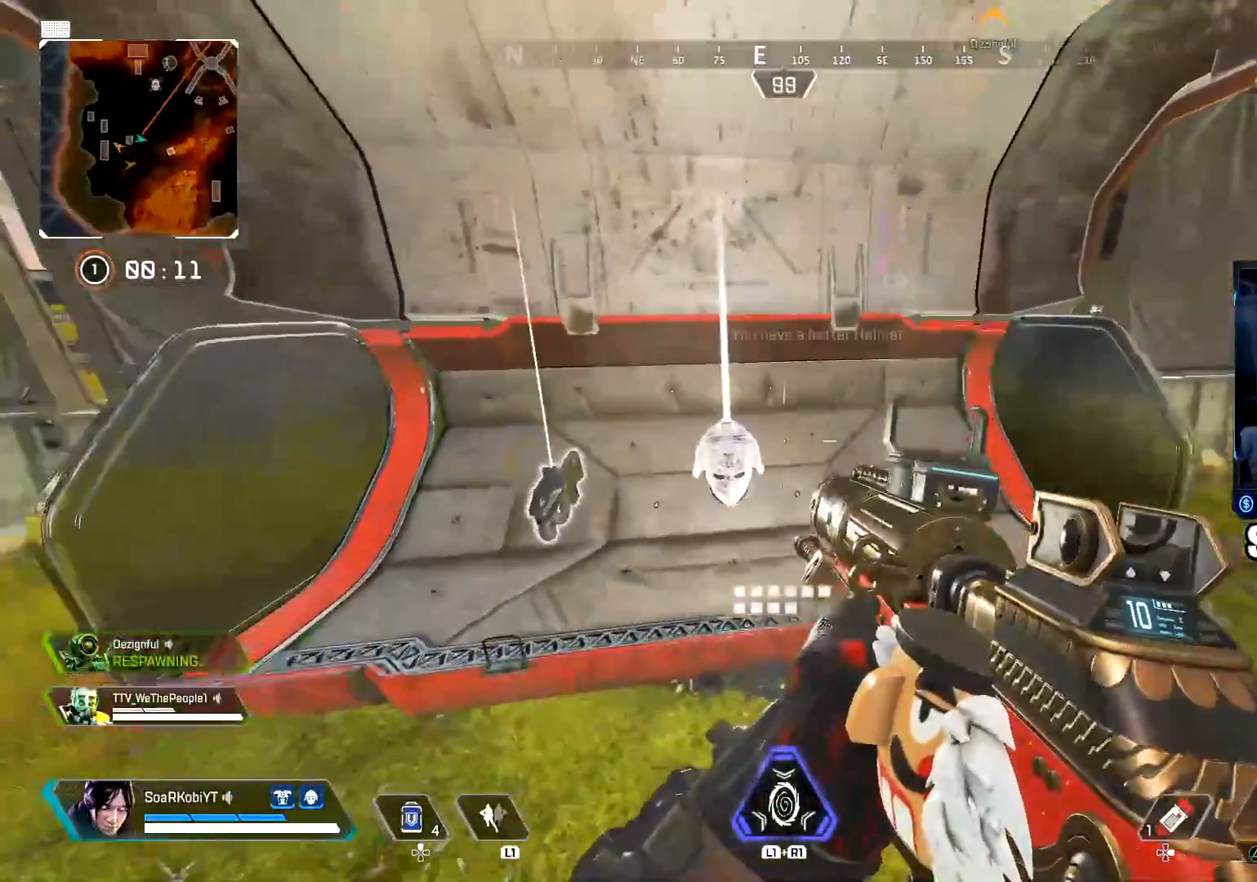
{"buttons": ["START"], "left_stick": "up", "right_stick": "center", "events": [[33, "SQUARE", "up"], [83, "left_stick", "down-left"], [100, "right_stick", "left"], [183, "left_stick", "up-left"], [267, "L3", "down"], [350, "right_stick", "center"], [434, "L3", "up"], [434, "left_stick", "up"], [484, "START", "down"]]}
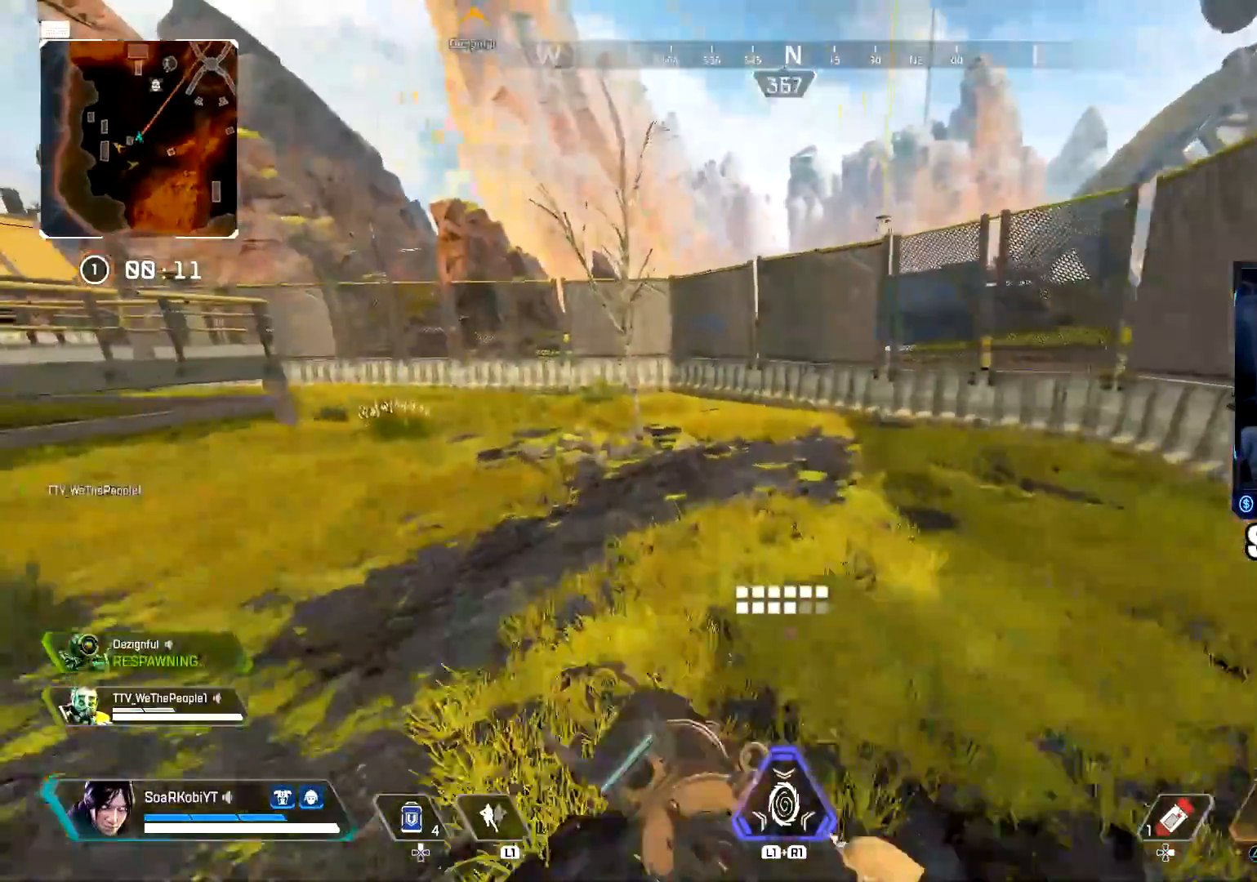
{"buttons": [], "left_stick": "up-left", "right_stick": "center", "events": [[101, "START", "up"], [151, "left_stick", "down"], [267, "left_stick", "center"], [501, "left_stick", "up-left"]]}
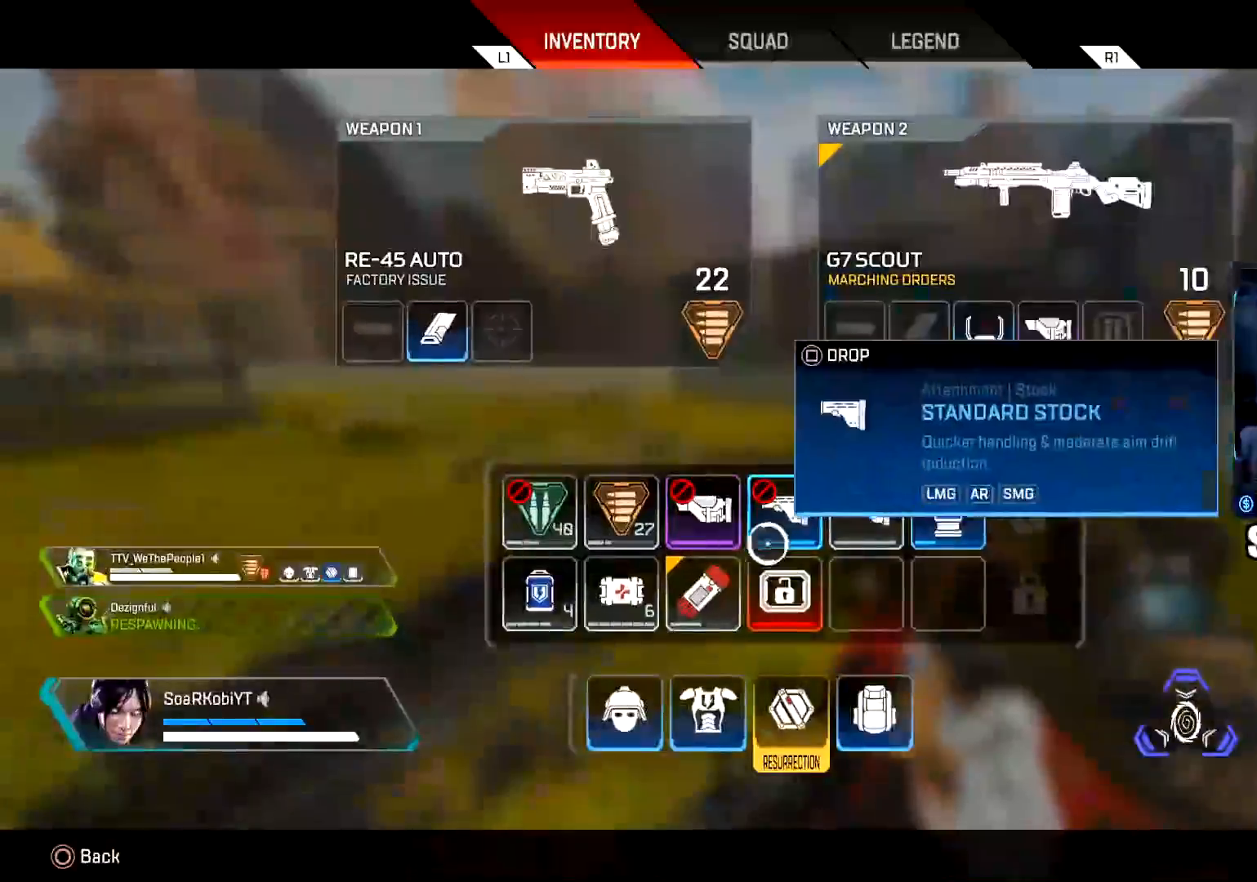
{"buttons": ["SQUARE"], "left_stick": "center", "right_stick": "center", "events": [[100, "SQUARE", "down"], [100, "left_stick", "center"], [200, "SQUARE", "up"], [284, "SQUARE", "down"], [384, "SQUARE", "up"], [467, "SQUARE", "down"]]}
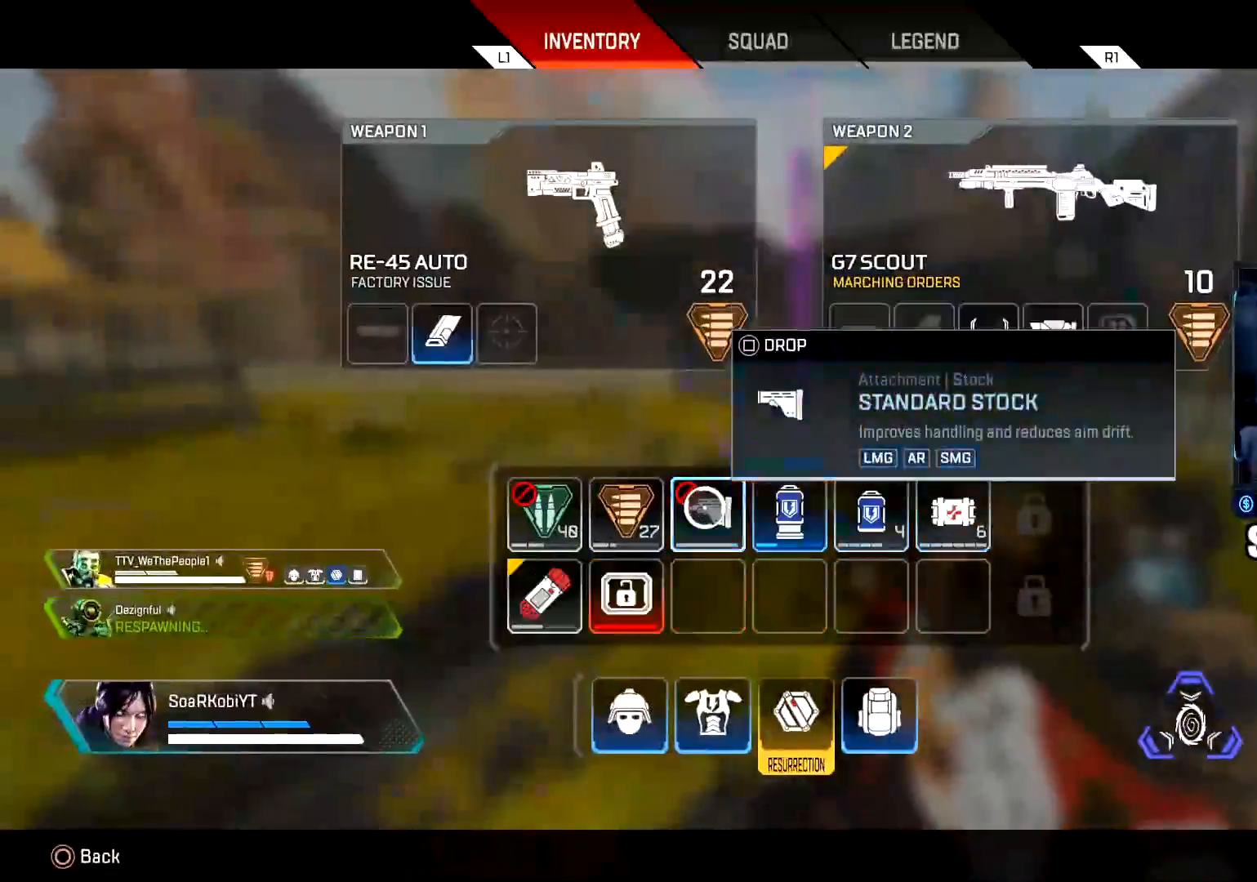
{"buttons": [], "left_stick": "center", "right_stick": "center", "events": [[67, "SQUARE", "up"], [217, "left_stick", "left"], [418, "left_stick", "center"]]}
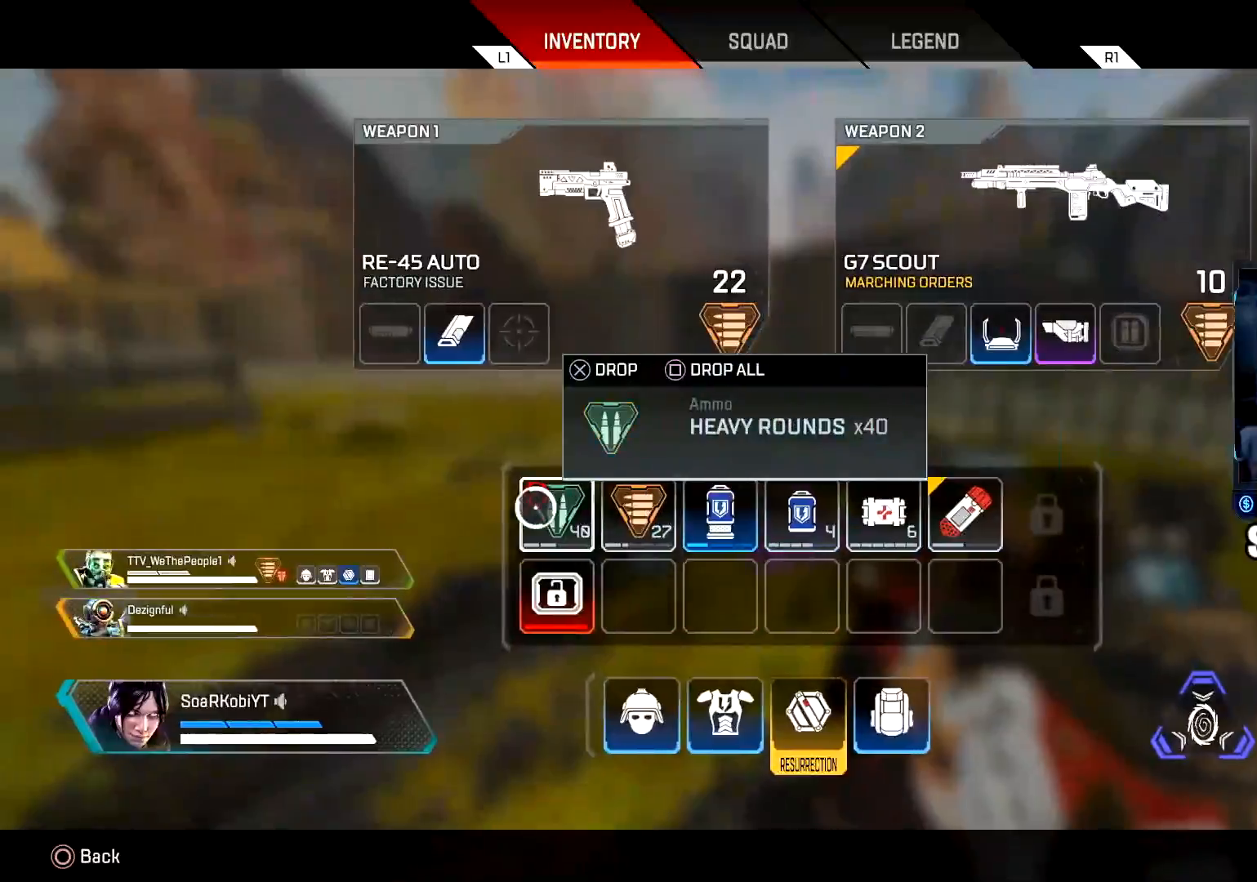
{"buttons": [], "left_stick": "up", "right_stick": "right", "events": [[100, "SQUARE", "down"], [183, "SQUARE", "up"], [217, "left_stick", "up"], [250, "CIRCLE", "down"], [317, "CIRCLE", "up"], [334, "L3", "down"], [467, "L3", "up"], [500, "right_stick", "right"]]}
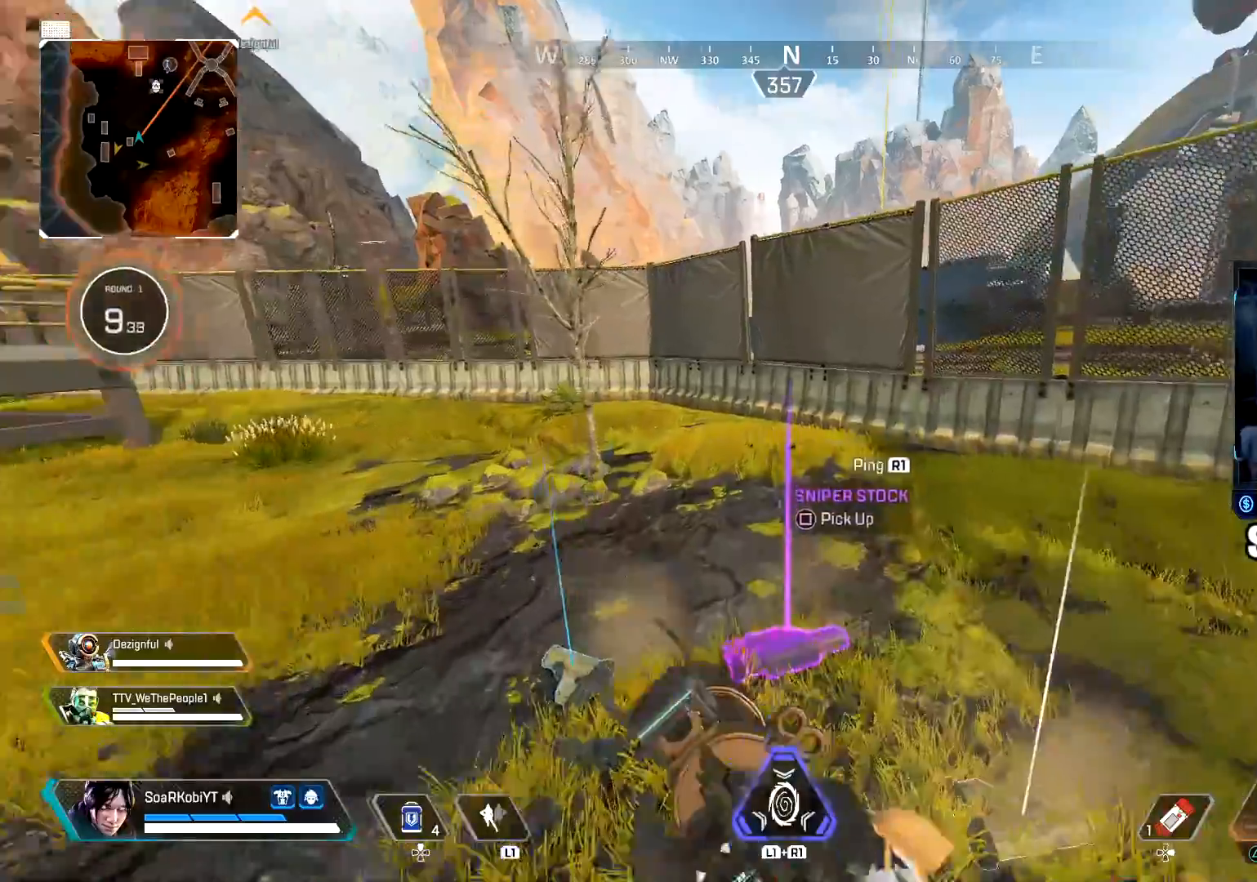
{"buttons": ["TRIANGLE", "L3"], "left_stick": "up", "right_stick": "center", "events": [[84, "right_stick", "center"], [134, "TRIANGLE", "down"], [367, "right_stick", "up"], [484, "right_stick", "center"], [501, "L3", "down"]]}
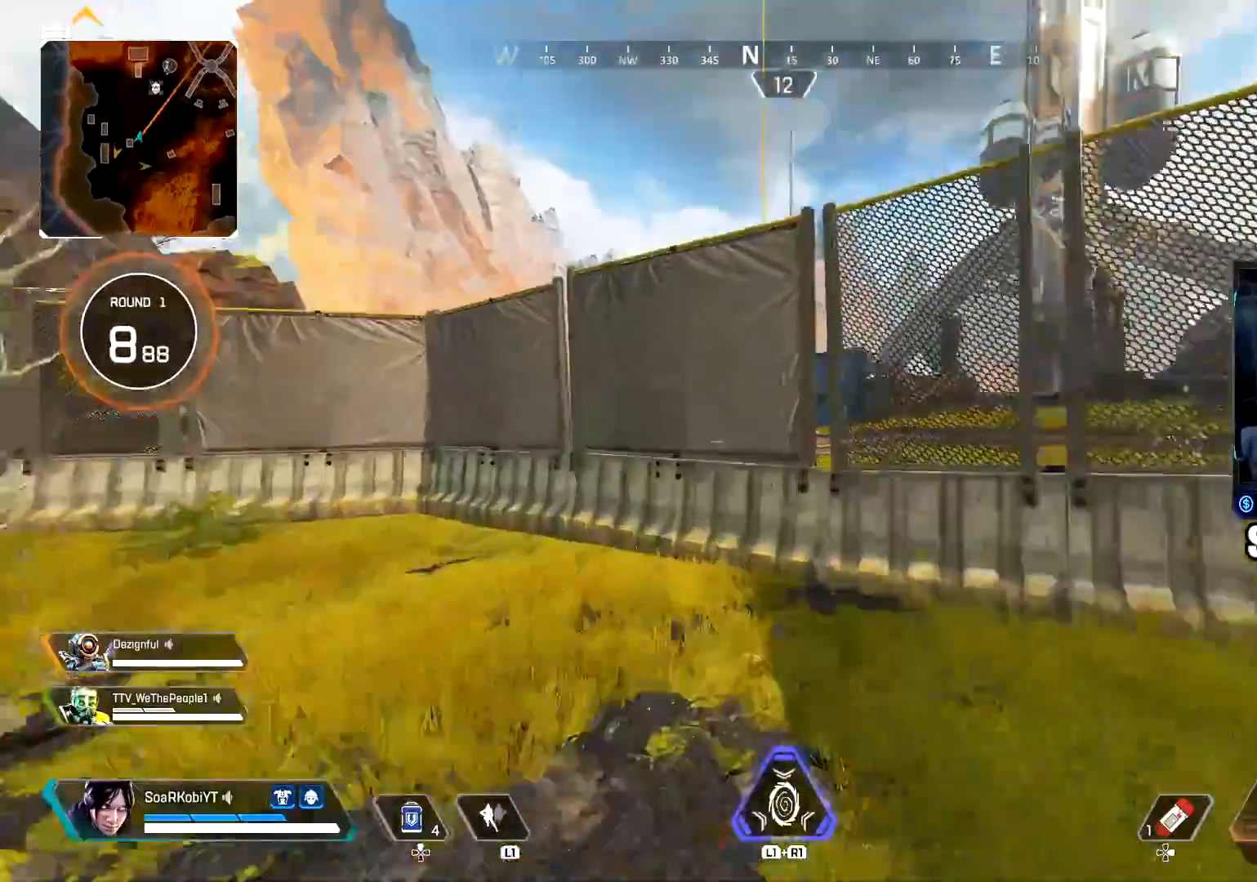
{"buttons": ["CROSS"], "left_stick": "up", "right_stick": "right", "events": [[117, "L3", "up"], [117, "TRIANGLE", "up"], [200, "right_stick", "right"], [234, "CROSS", "down"]]}
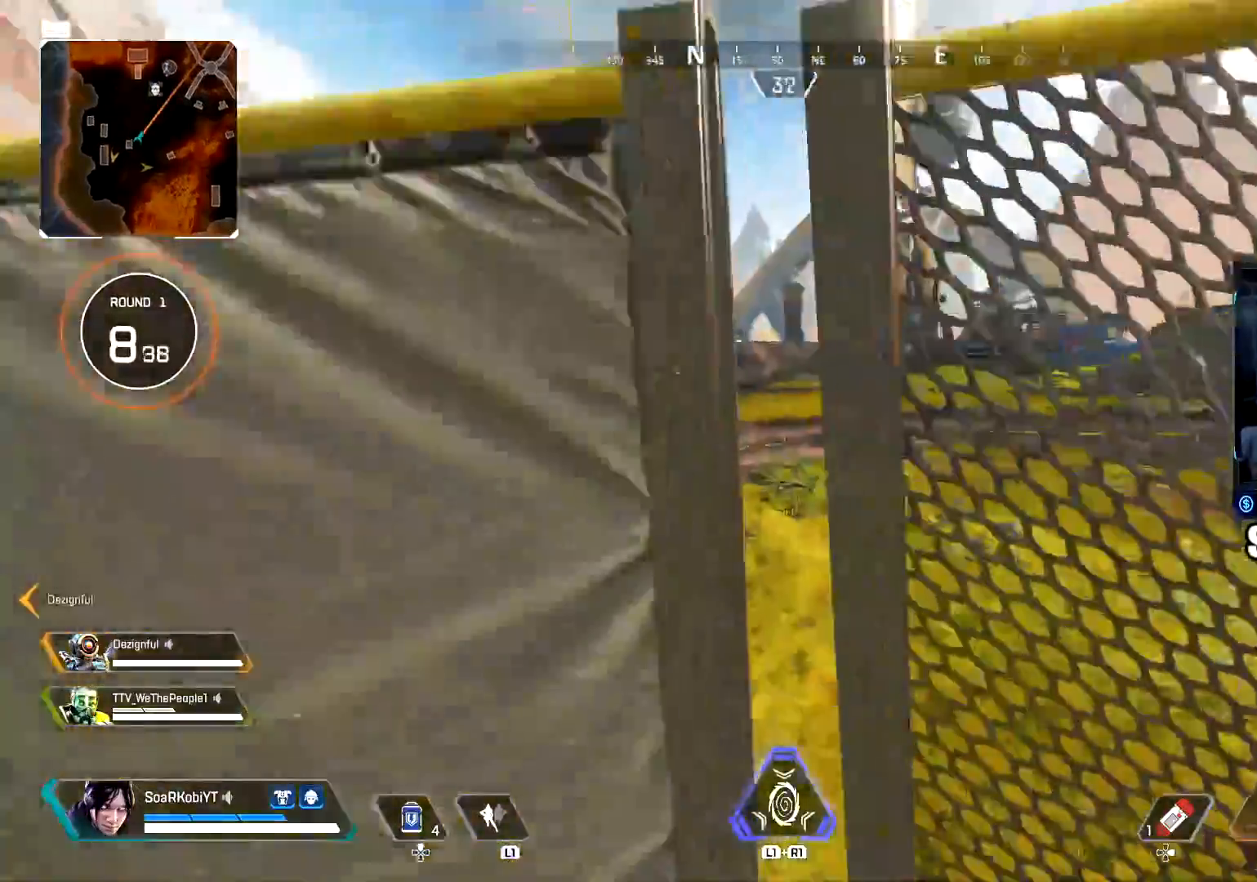
{"buttons": ["L3"], "left_stick": "up", "right_stick": "left", "events": [[167, "right_stick", "center"], [367, "CROSS", "up"], [418, "right_stick", "left"], [451, "L3", "down"]]}
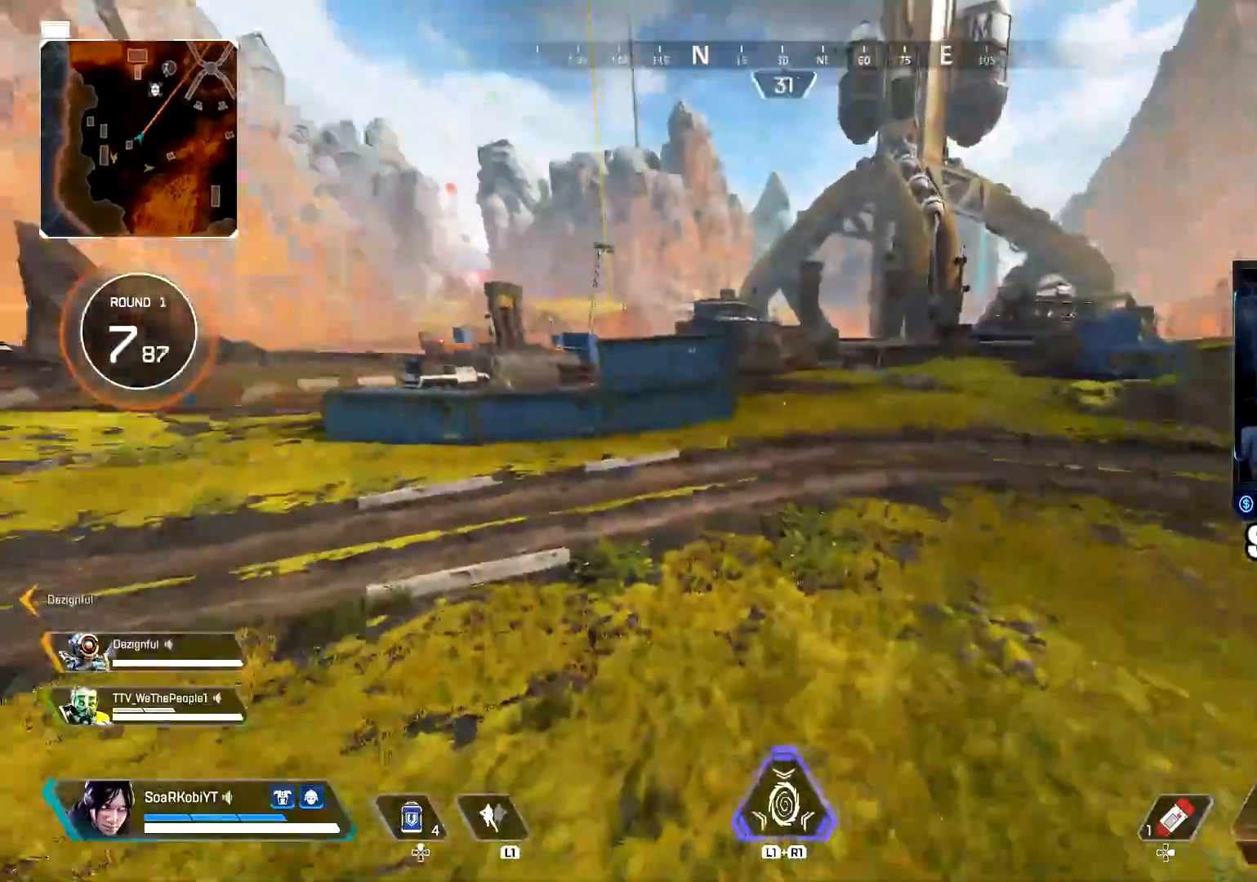
{"buttons": [], "left_stick": "up", "right_stick": "center", "events": [[33, "right_stick", "center"], [67, "L3", "up"], [100, "CIRCLE", "down"], [367, "CIRCLE", "up"]]}
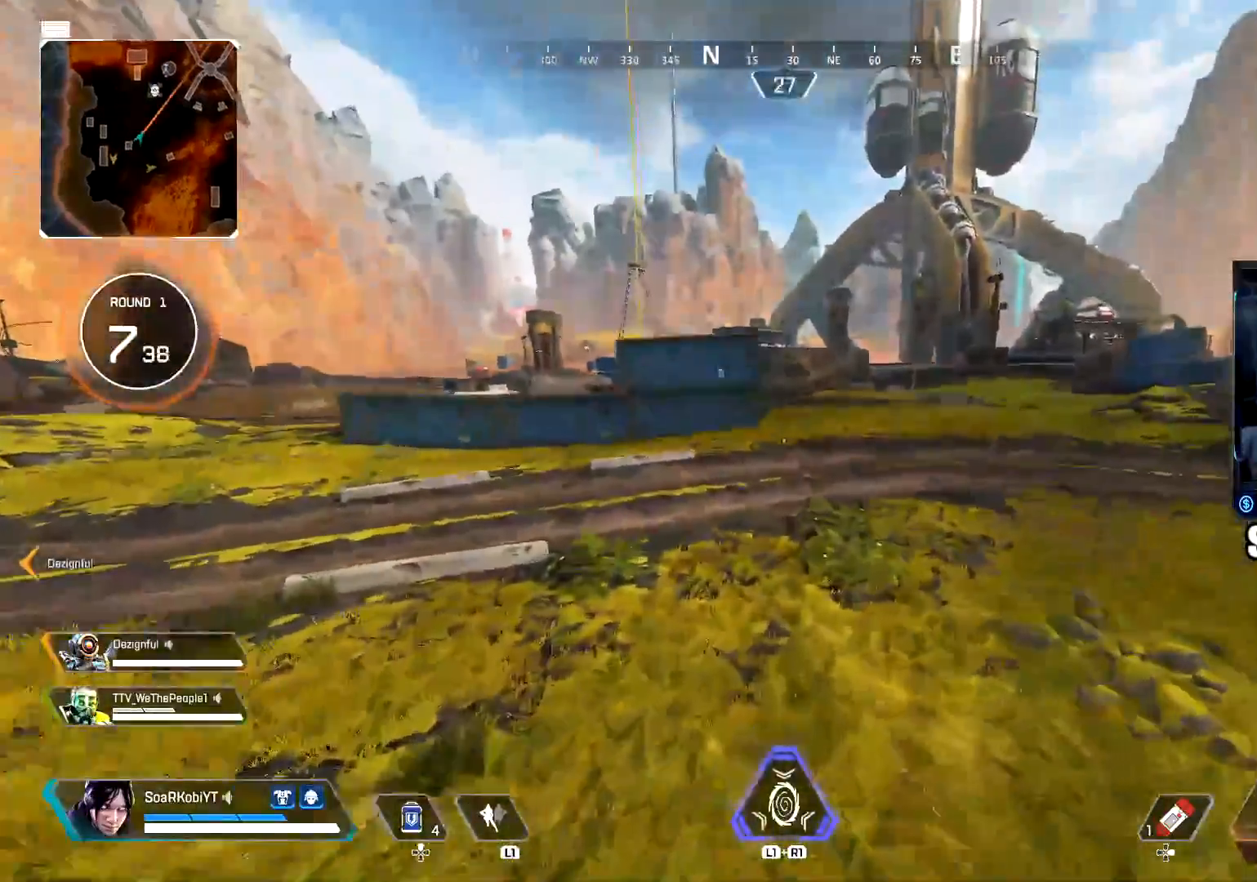
{"buttons": ["L3"], "left_stick": "up", "right_stick": "up-left", "events": [[418, "right_stick", "up-left"], [501, "L3", "down"]]}
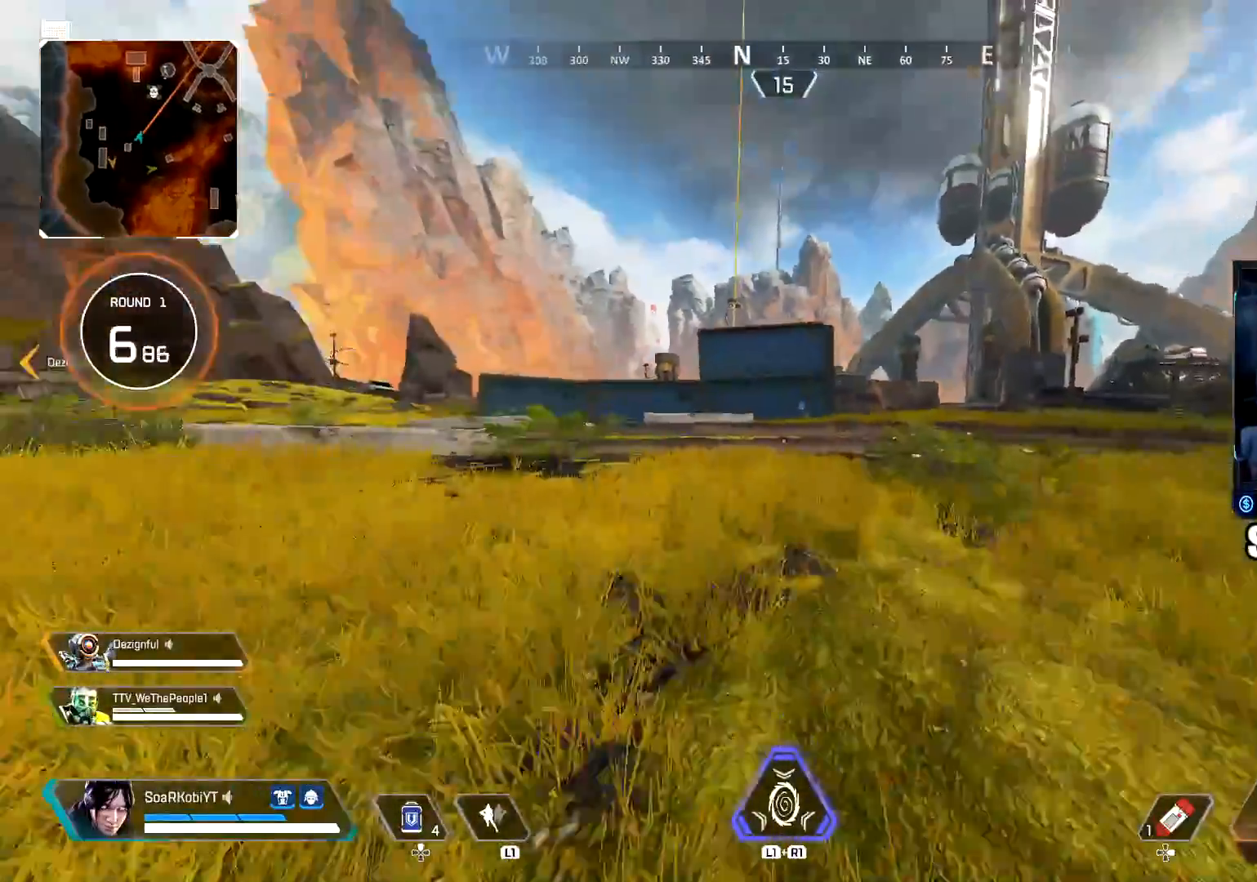
{"buttons": [], "left_stick": "up", "right_stick": "center", "events": [[17, "right_stick", "center"], [100, "L3", "up"]]}
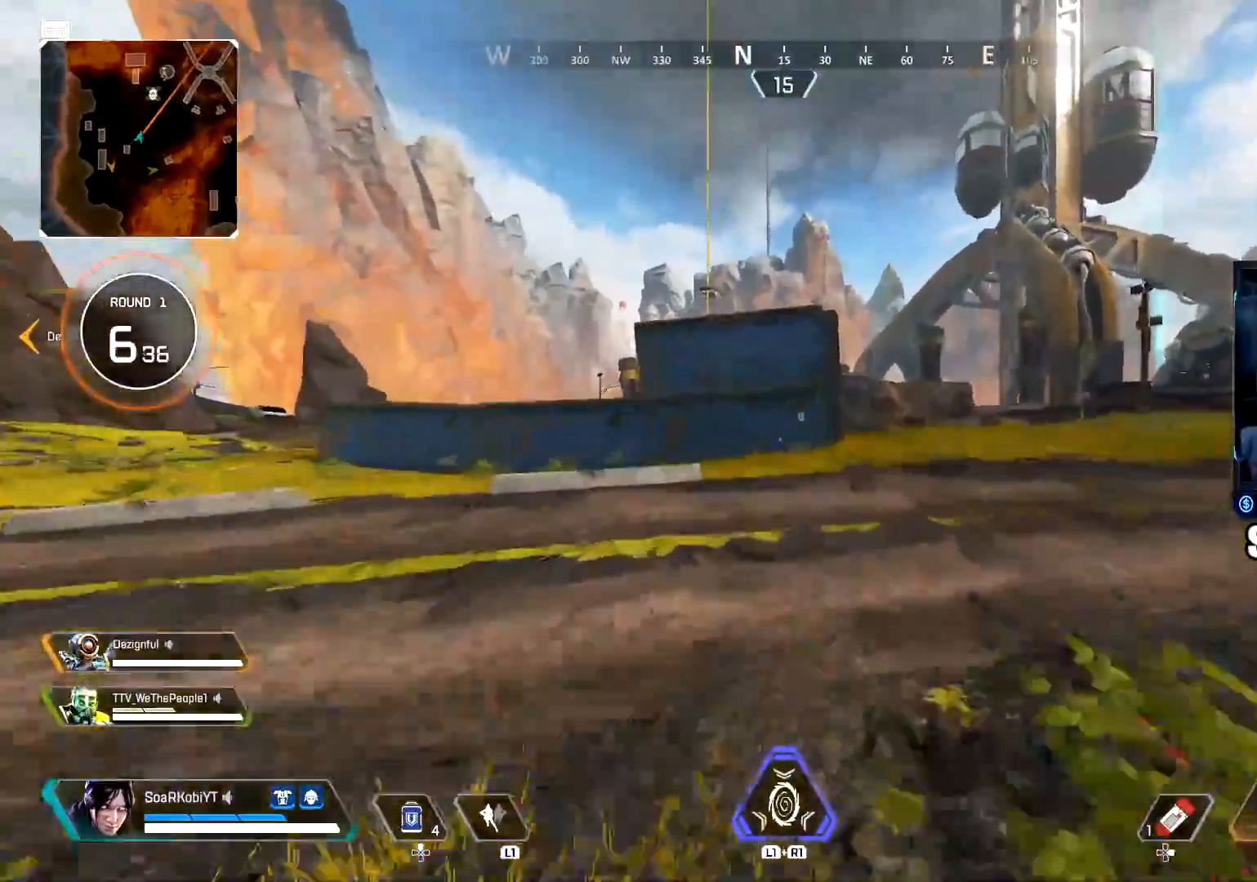
{"buttons": [], "left_stick": "up", "right_stick": "center", "events": []}
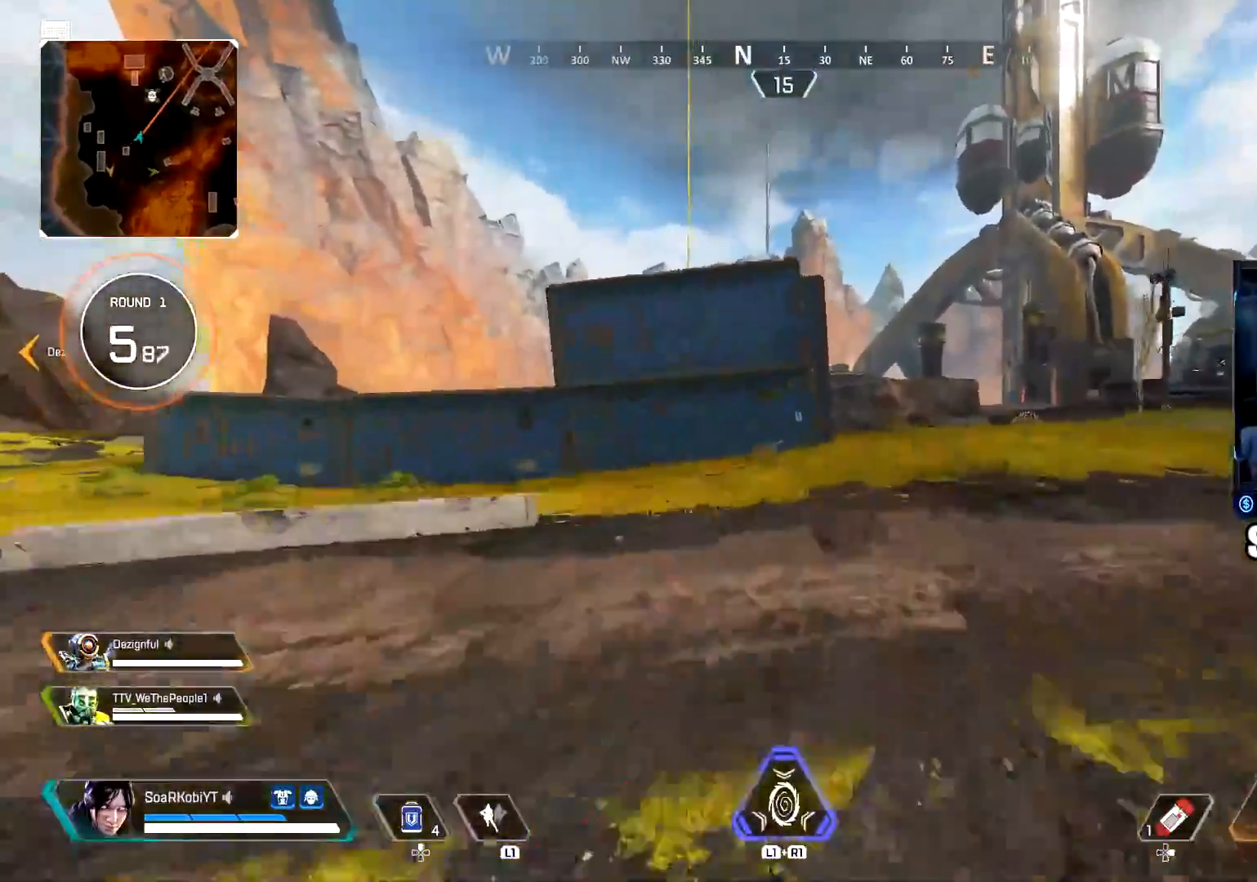
{"buttons": [], "left_stick": "up", "right_stick": "center", "events": []}
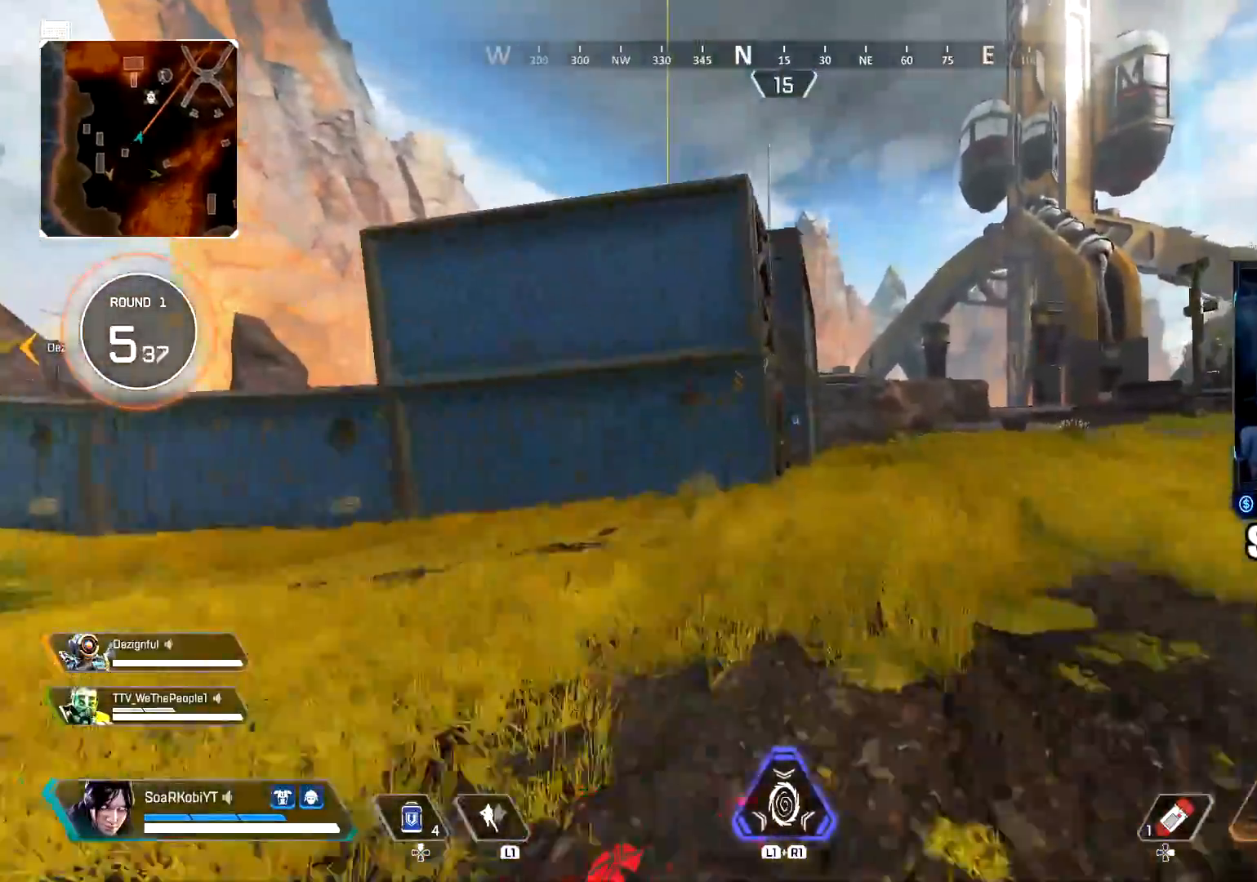
{"buttons": [], "left_stick": "up", "right_stick": "center", "events": [[234, "L3", "down"], [367, "L3", "up"]]}
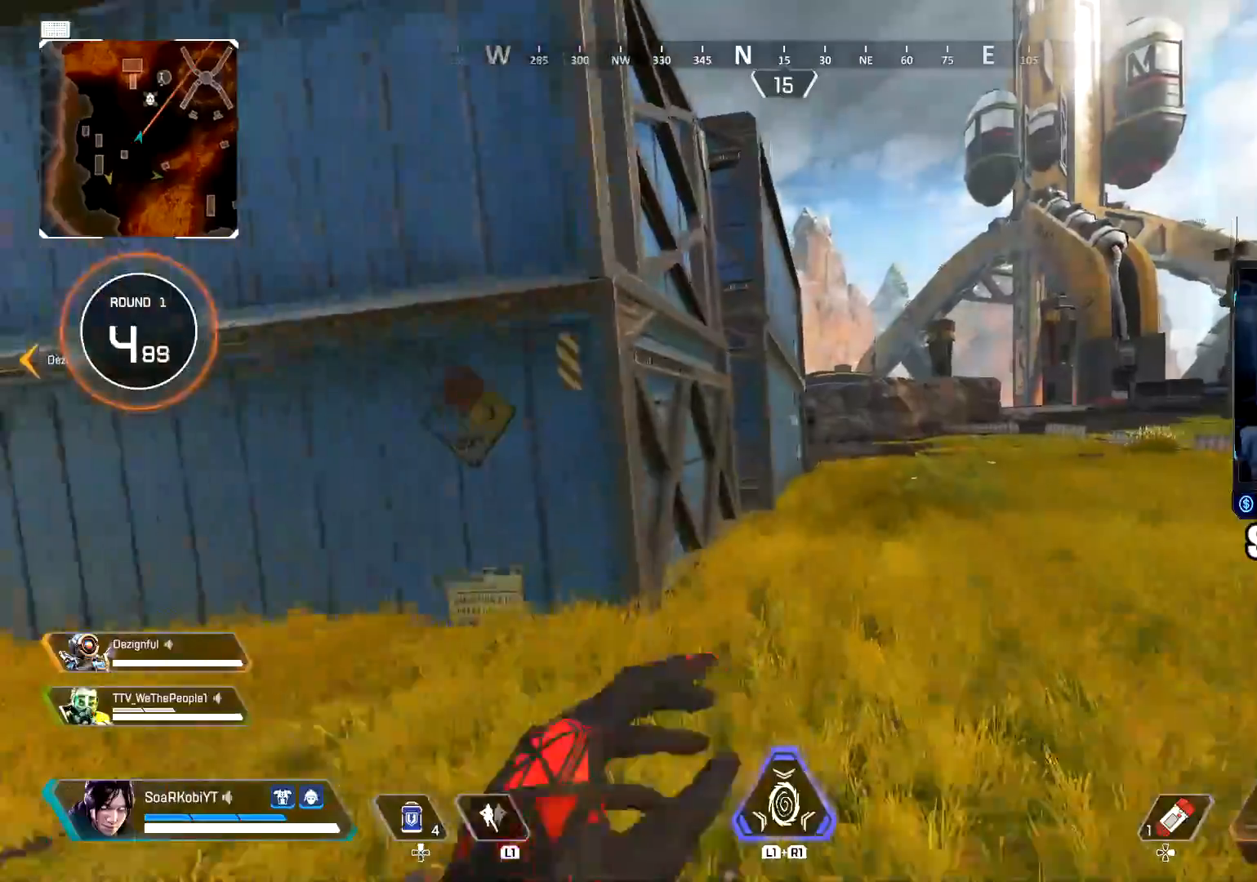
{"buttons": ["L3"], "left_stick": "up", "right_stick": "center", "events": [[384, "L3", "down"]]}
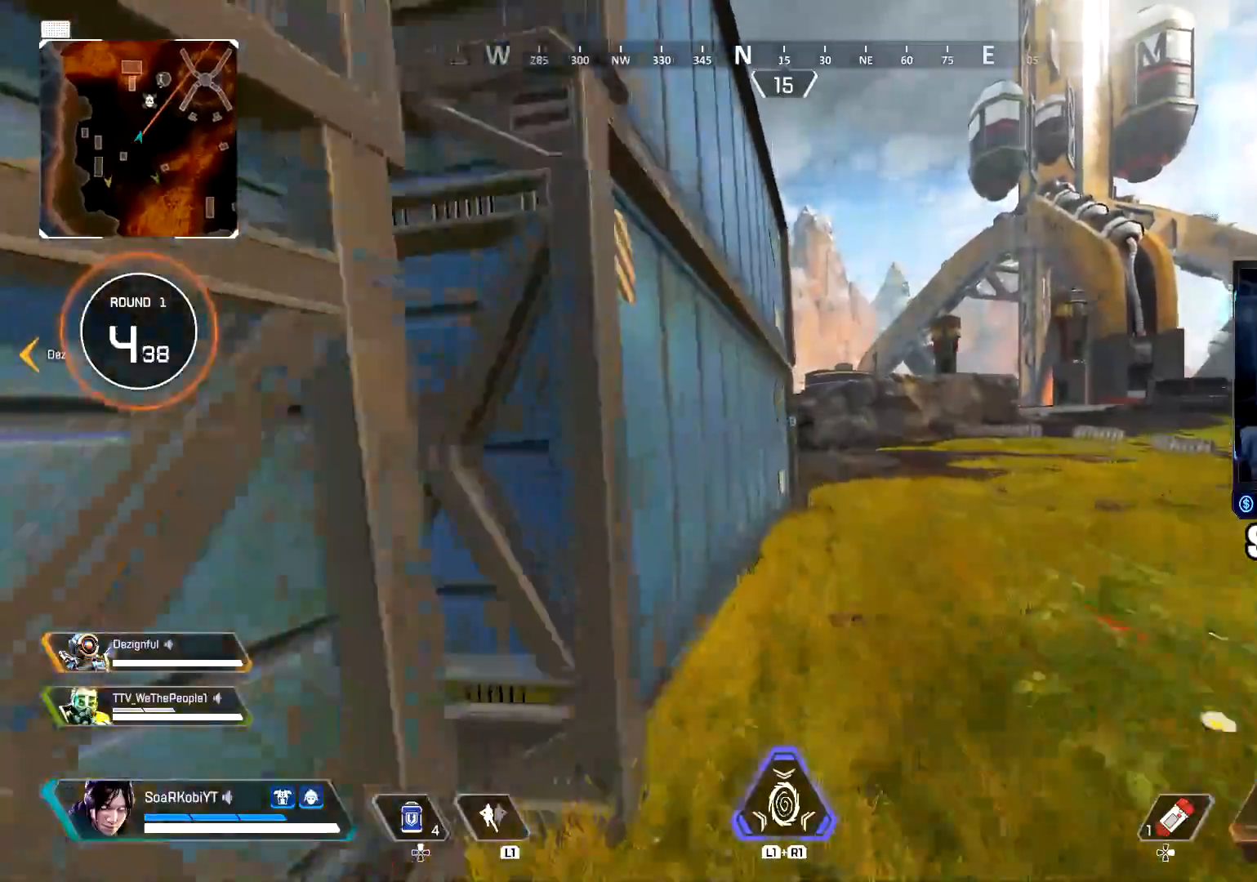
{"buttons": [], "left_stick": "up", "right_stick": "center", "events": [[16, "L3", "up"]]}
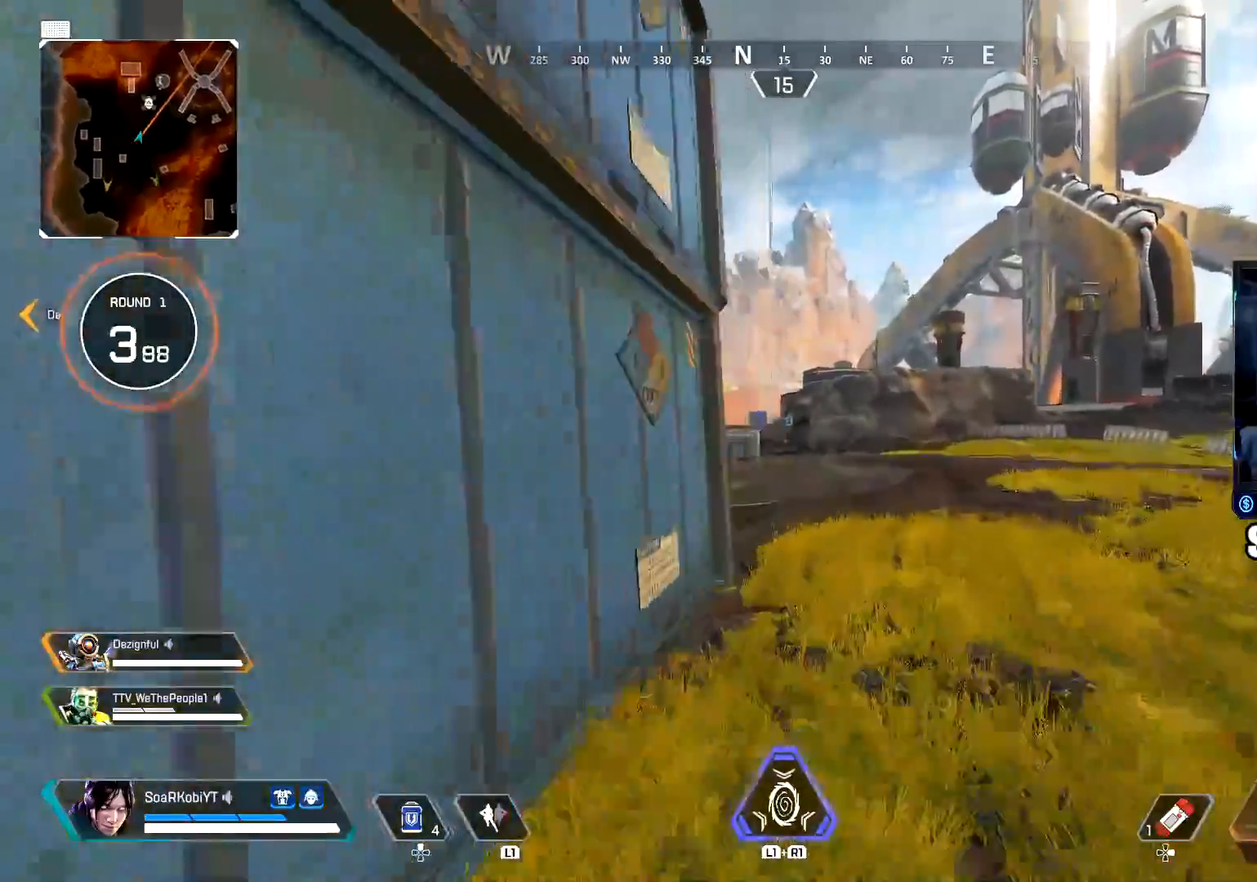
{"buttons": [], "left_stick": "up", "right_stick": "center", "events": []}
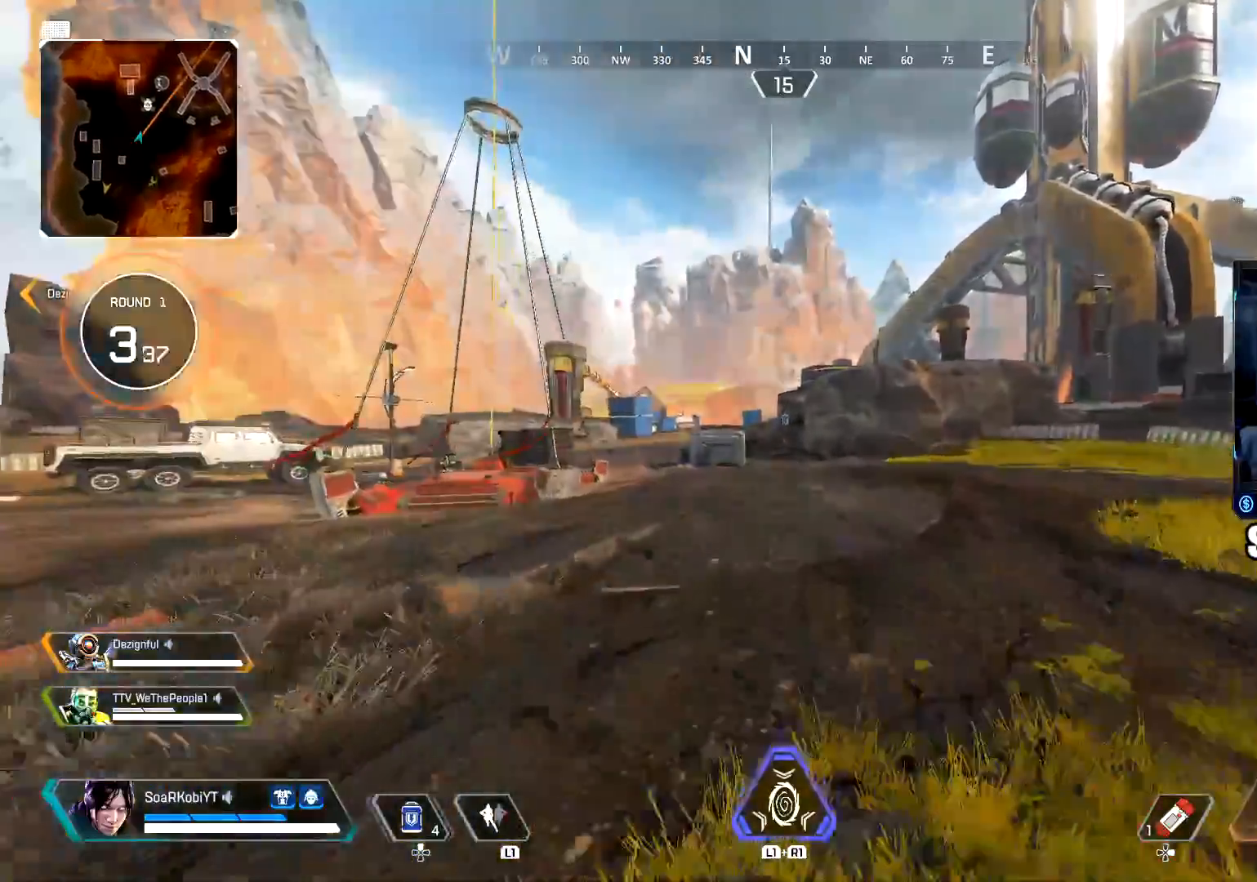
{"buttons": [], "left_stick": "up", "right_stick": "center", "events": [[33, "L3", "down"], [150, "L3", "up"], [250, "right_stick", "left"], [383, "right_stick", "center"]]}
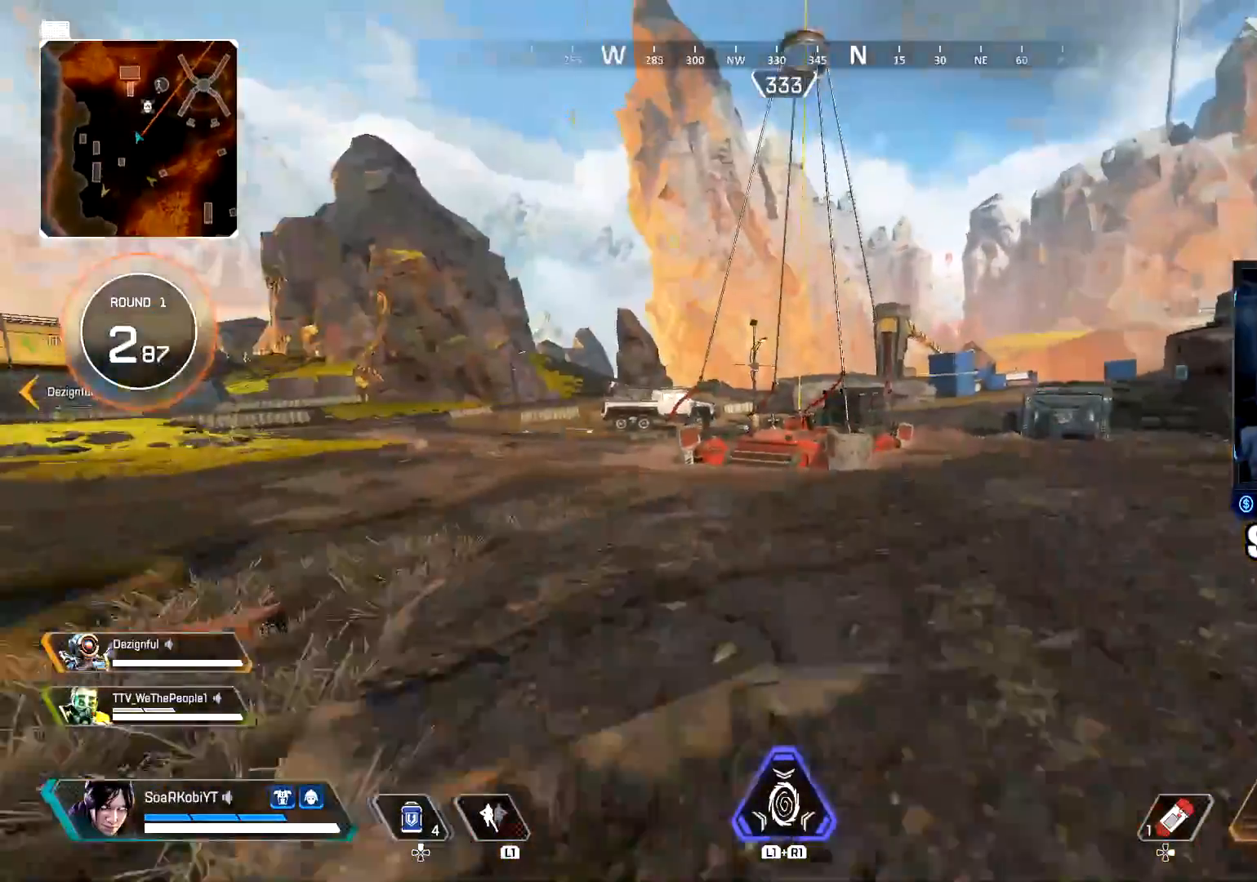
{"buttons": [], "left_stick": "up", "right_stick": "center", "events": []}